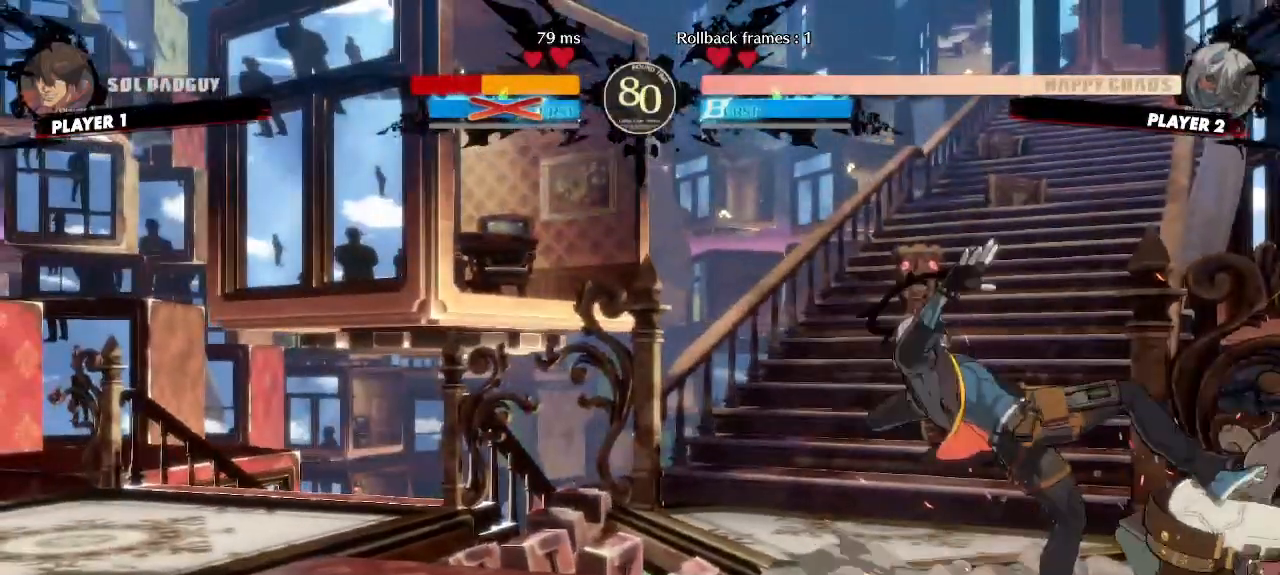
Gameplay with a controller (arcade stick); each line is a JSON object with the inputs held at the frame after it (dt_ms = milliseconds from this image to that frame). "events" lists button and stick changes between this image and that frame as [ms after this image, input, new state], when the widget could be followed in between. Not read: L3 R3 other_buttons.
{"dt_ms": 500, "buttons": [], "events": [[417, "DPAD_DOWN", "down"], [467, "DPAD_DOWN", "up"]]}
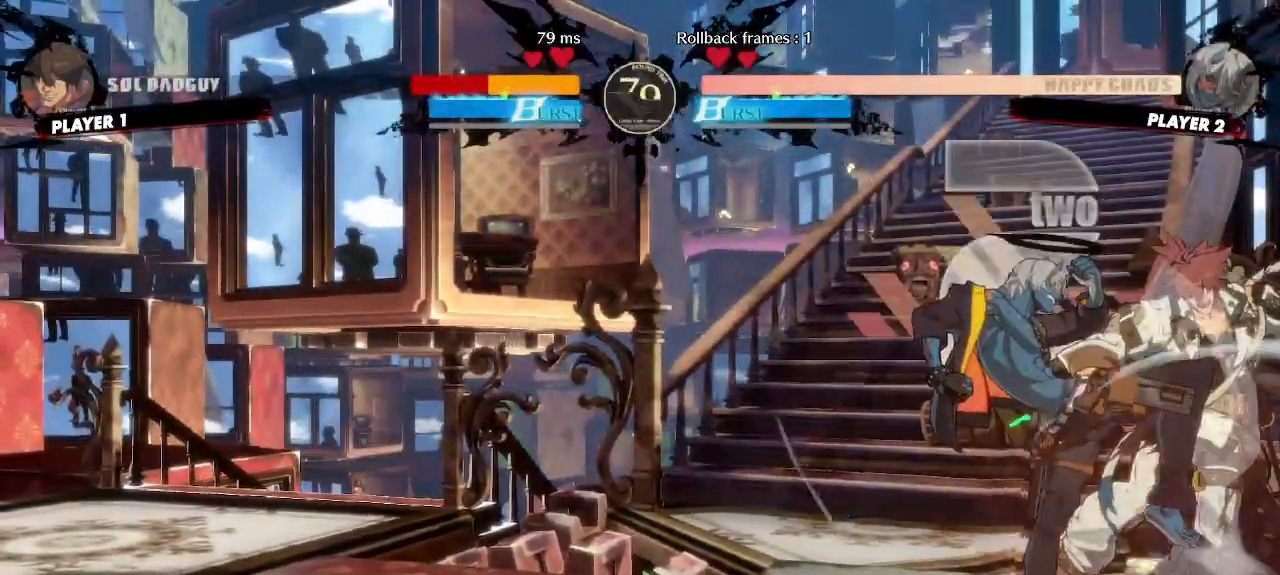
{"dt_ms": 500, "buttons": [], "events": [[67, "DPAD_DOWN", "down"], [117, "DPAD_DOWN", "up"]]}
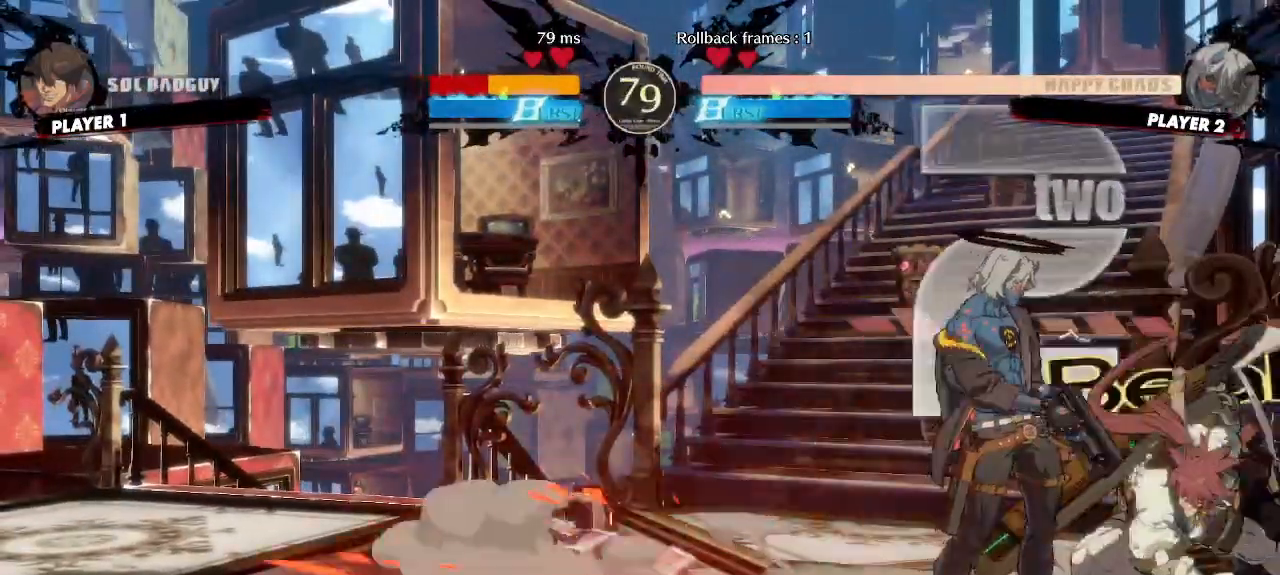
{"dt_ms": 500, "buttons": ["DPAD_RIGHT"], "events": [[233, "DPAD_RIGHT", "down"]]}
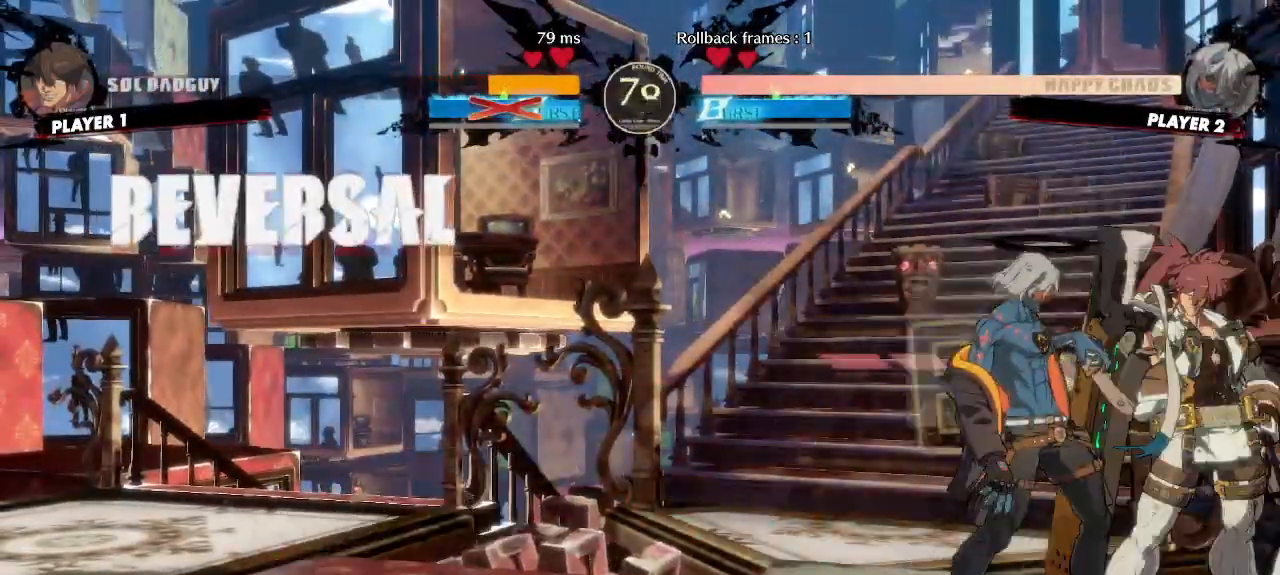
{"dt_ms": 500, "buttons": [], "events": [[117, "DPAD_RIGHT", "up"]]}
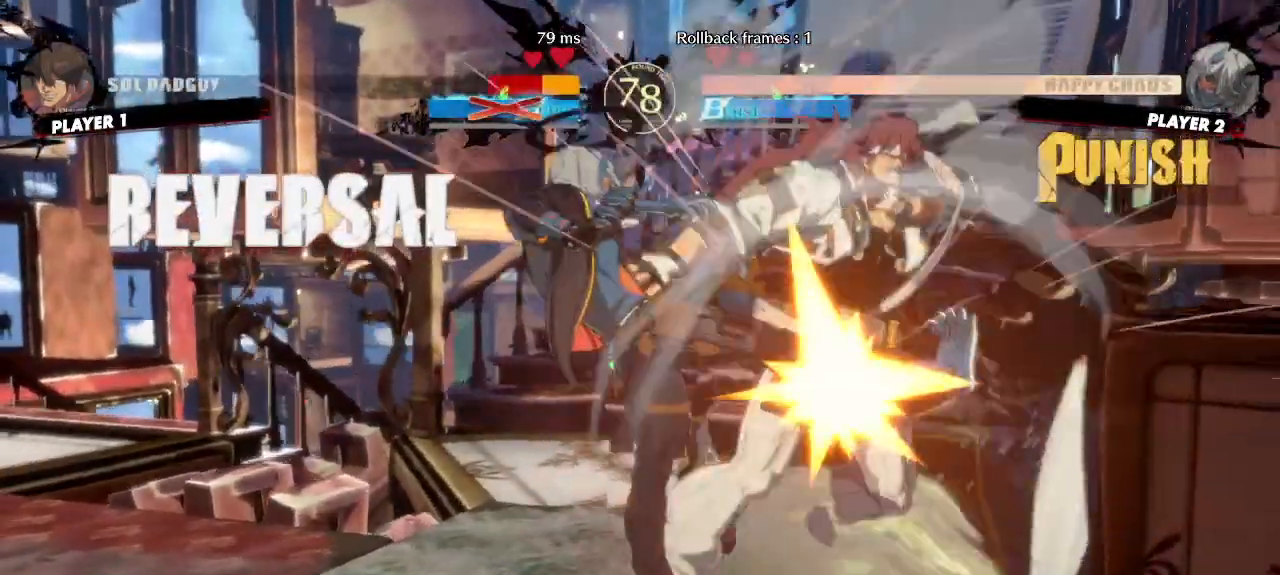
{"dt_ms": 500, "buttons": [], "events": []}
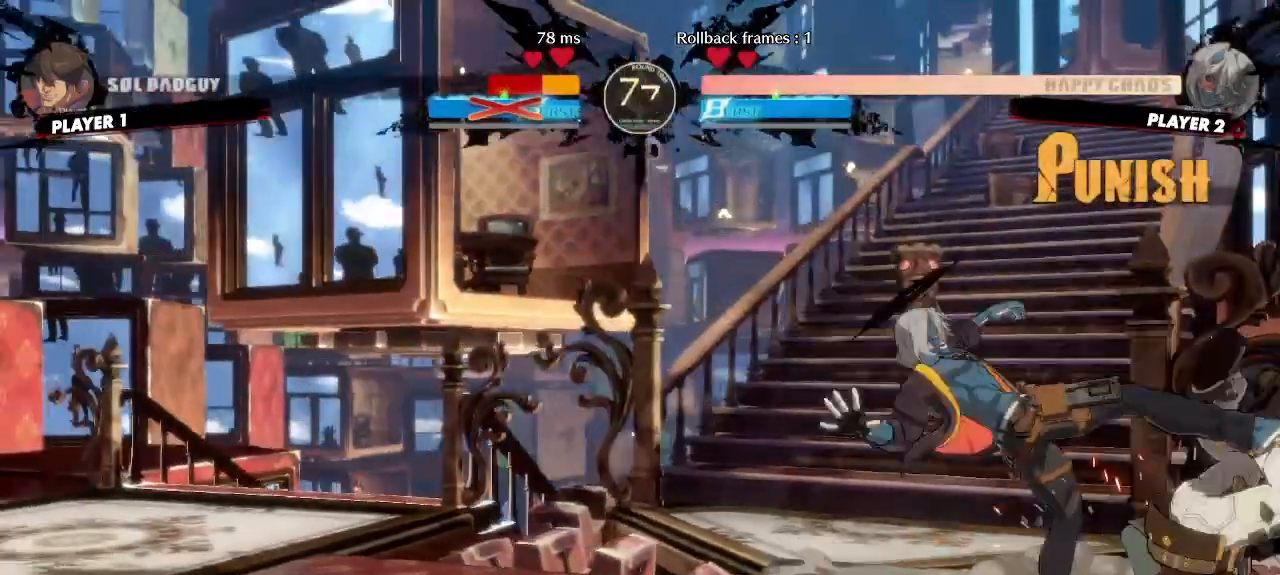
{"dt_ms": 500, "buttons": [], "events": [[267, "S", "down"], [317, "S", "up"], [450, "DPAD_DOWN", "down"], [500, "DPAD_DOWN", "up"]]}
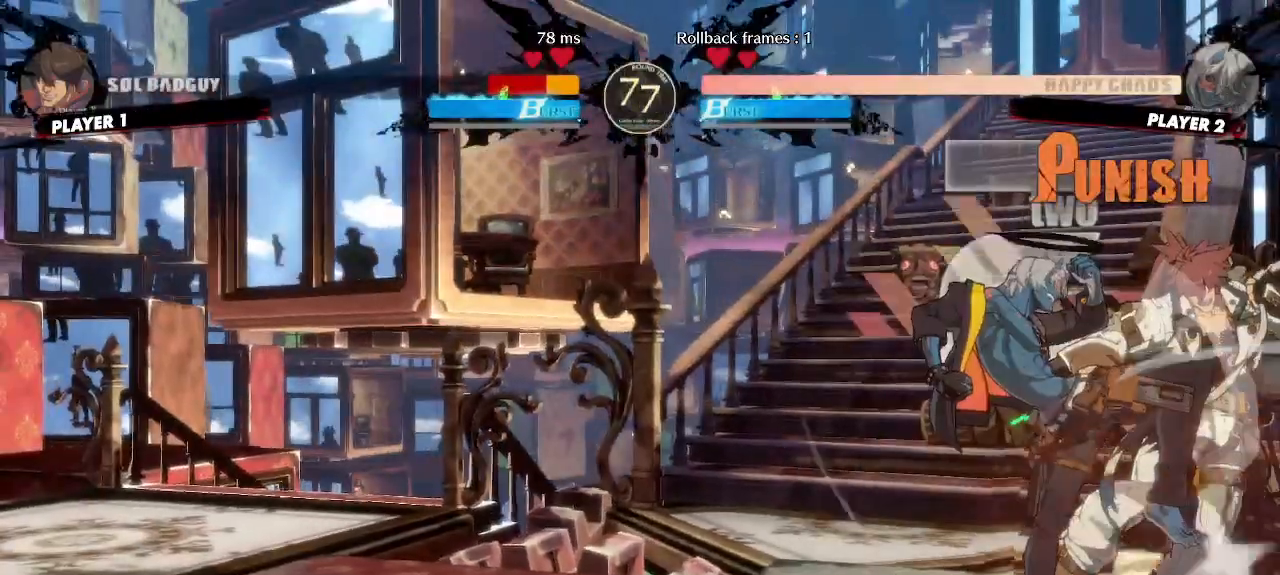
{"dt_ms": 500, "buttons": [], "events": [[83, "DPAD_DOWN", "down"], [133, "DPAD_DOWN", "up"]]}
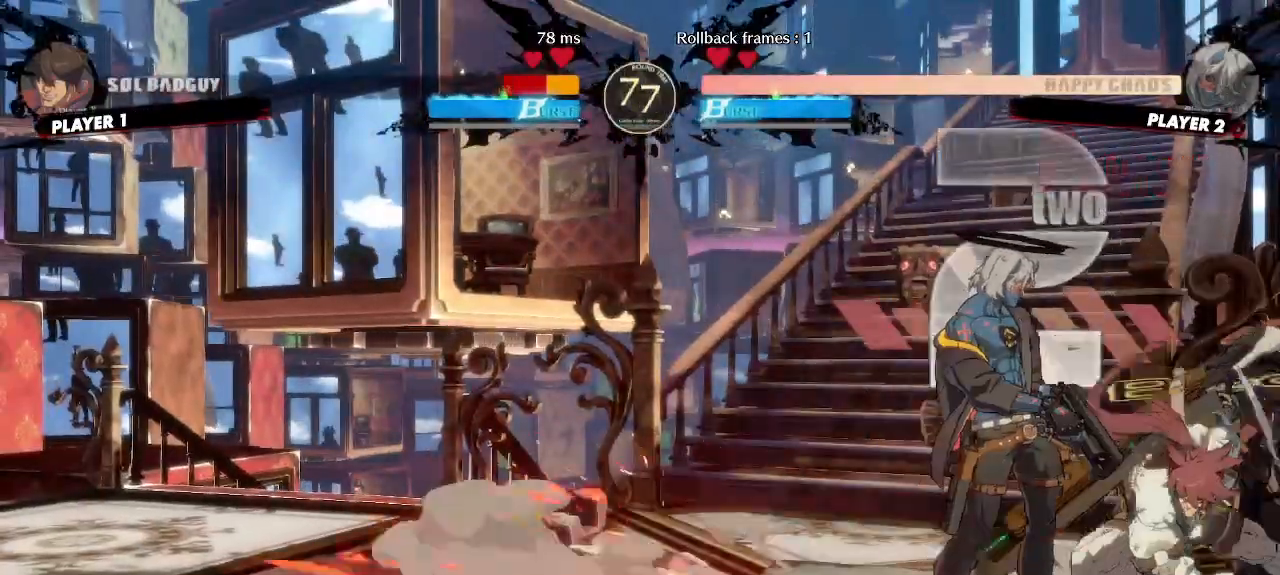
{"dt_ms": 500, "buttons": [], "events": [[83, "DPAD_RIGHT", "down"], [183, "DPAD_UP", "down"], [217, "DPAD_LEFT", "down"], [217, "DPAD_RIGHT", "up"], [267, "DPAD_UP", "up"], [400, "DPAD_LEFT", "up"]]}
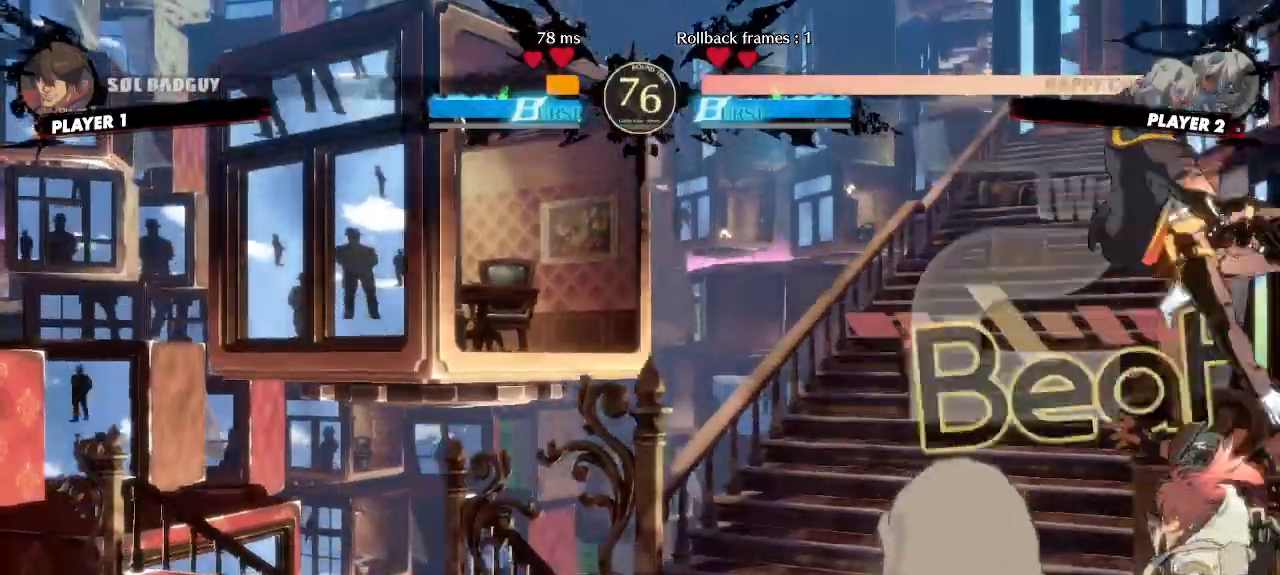
{"dt_ms": 500, "buttons": ["DPAD_DOWN", "DPAD_LEFT"]}
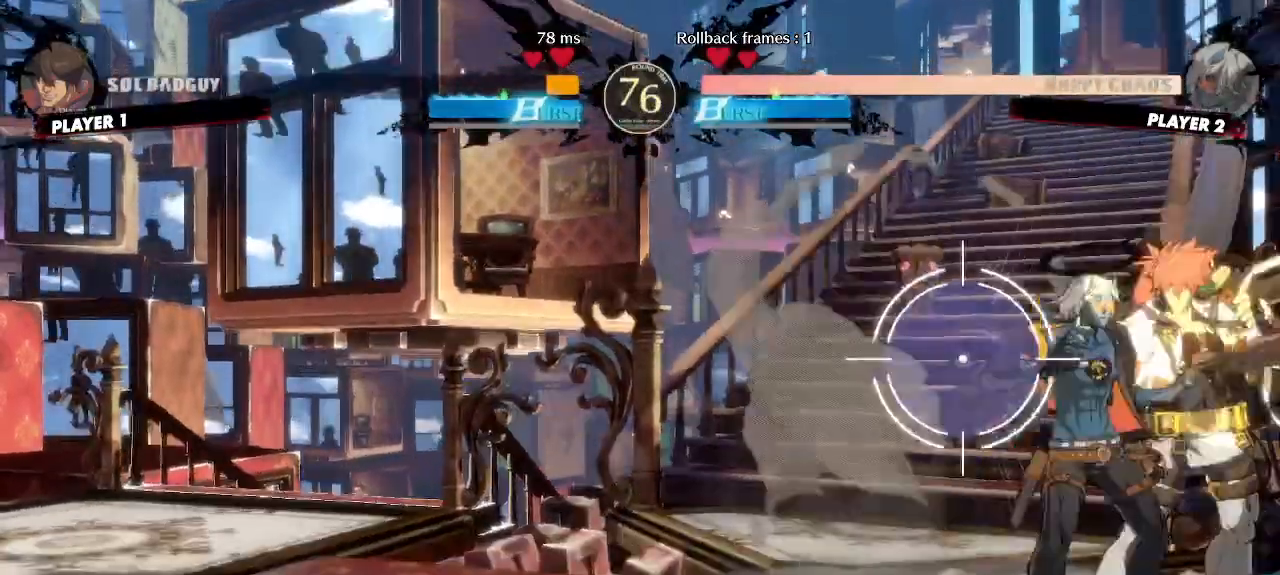
{"dt_ms": 500, "buttons": [], "events": [[83, "DPAD_LEFT", "up"], [400, "DPAD_DOWN", "up"]]}
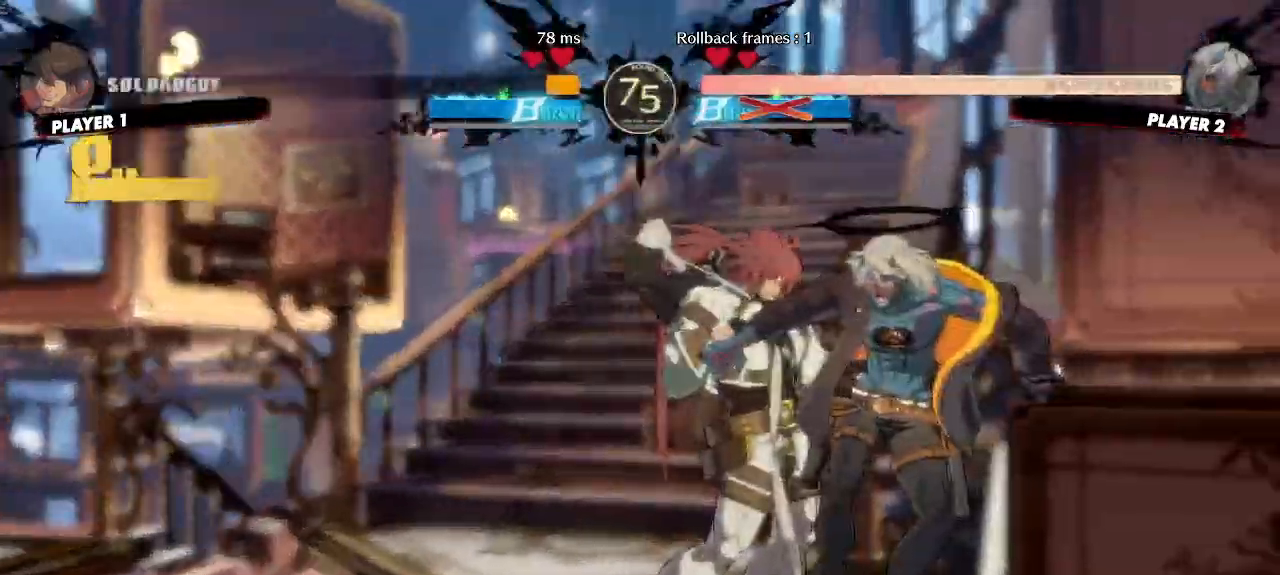
{"dt_ms": 500, "buttons": [], "events": []}
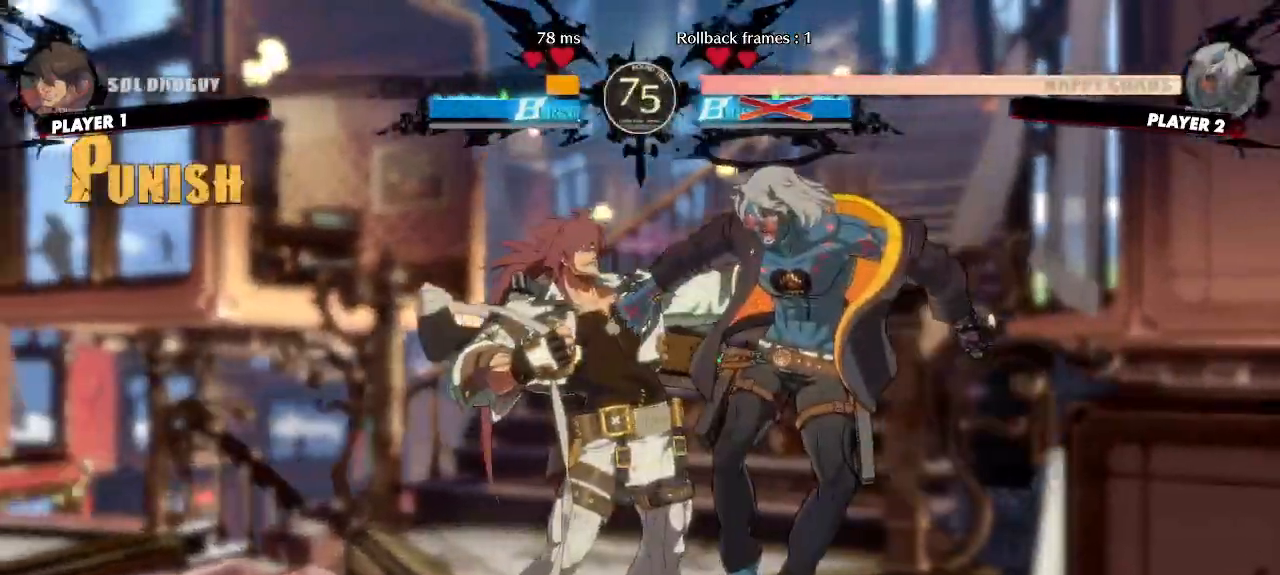
{"dt_ms": 500, "buttons": ["DPAD_LEFT"], "events": [[350, "DPAD_LEFT", "down"]]}
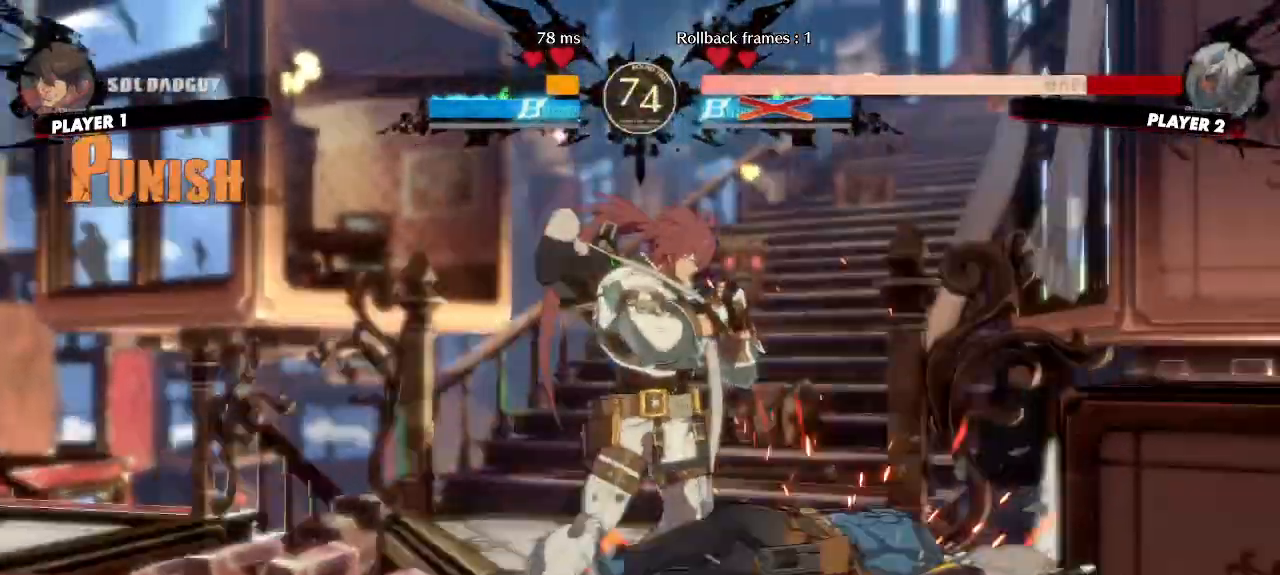
{"dt_ms": 500, "buttons": ["DPAD_RIGHT"], "events": [[50, "DPAD_LEFT", "up"], [67, "DPAD_RIGHT", "down"]]}
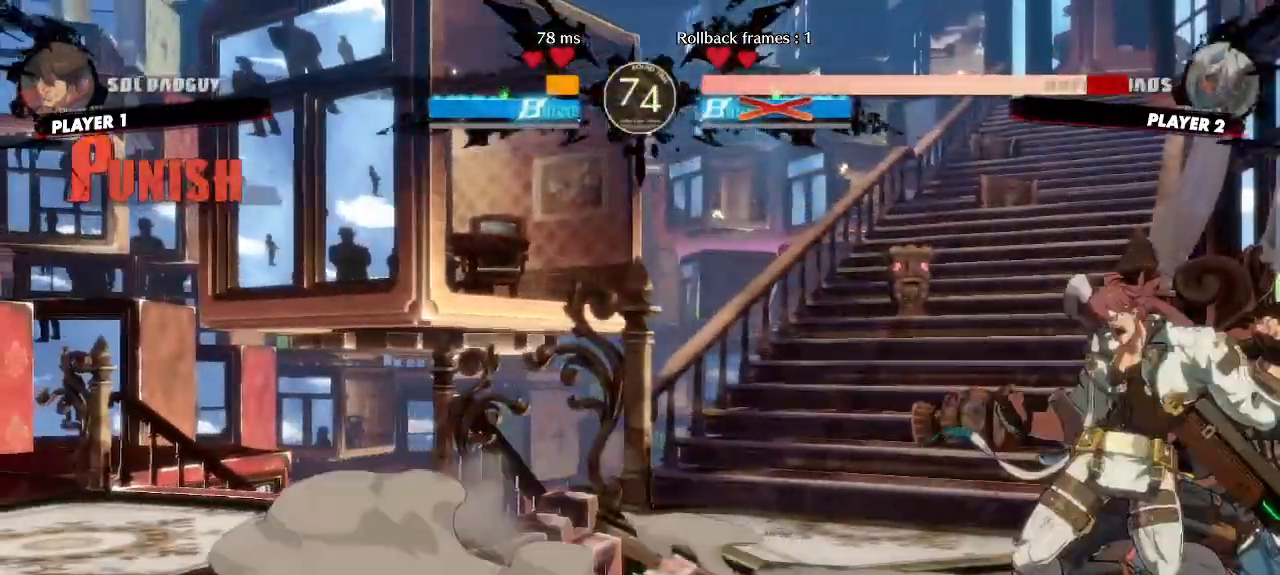
{"dt_ms": 500, "buttons": ["DPAD_RIGHT"], "events": [[83, "DPAD_DOWN", "down"], [283, "DPAD_DOWN", "up"]]}
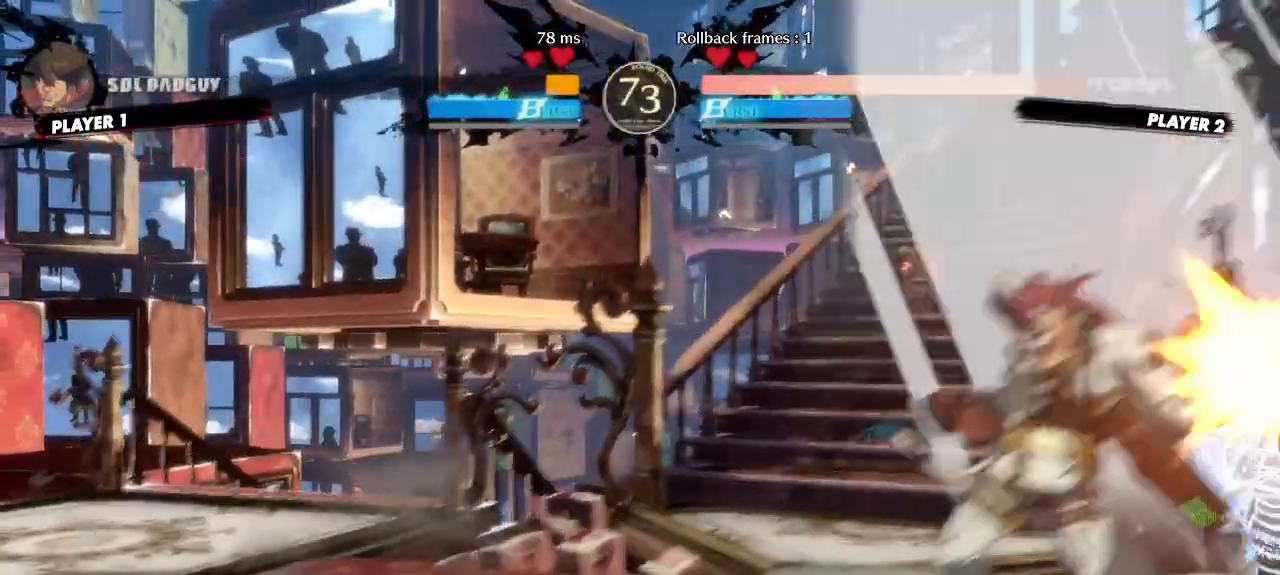
{"dt_ms": 1000, "buttons": ["DPAD_RIGHT"]}
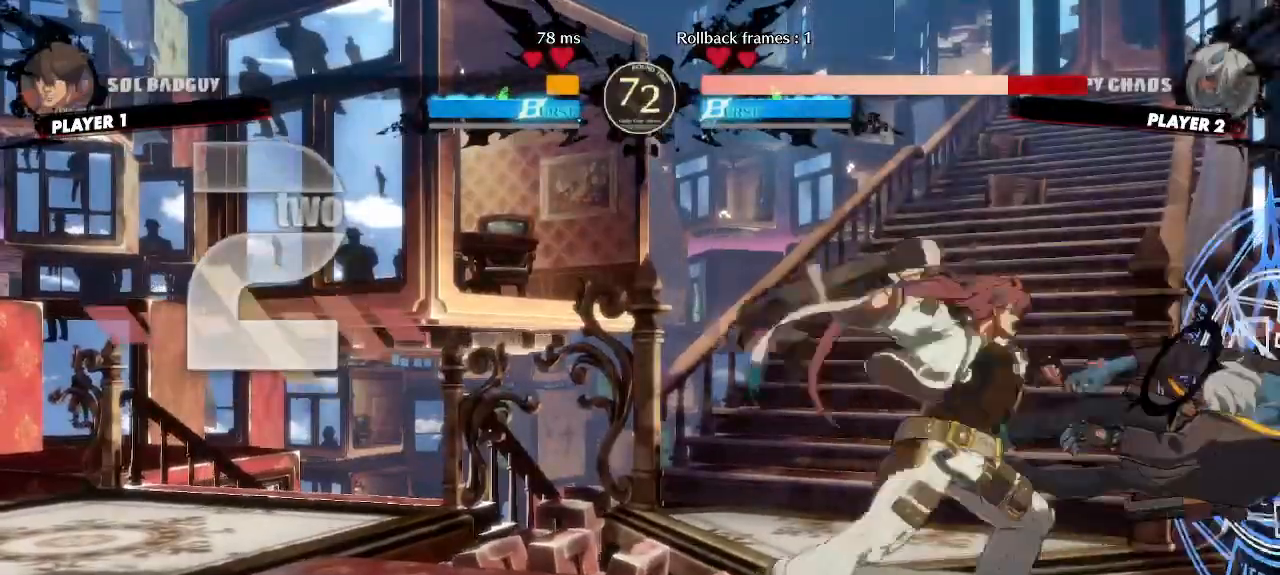
{"dt_ms": 500, "buttons": ["DPAD_RIGHT"], "events": []}
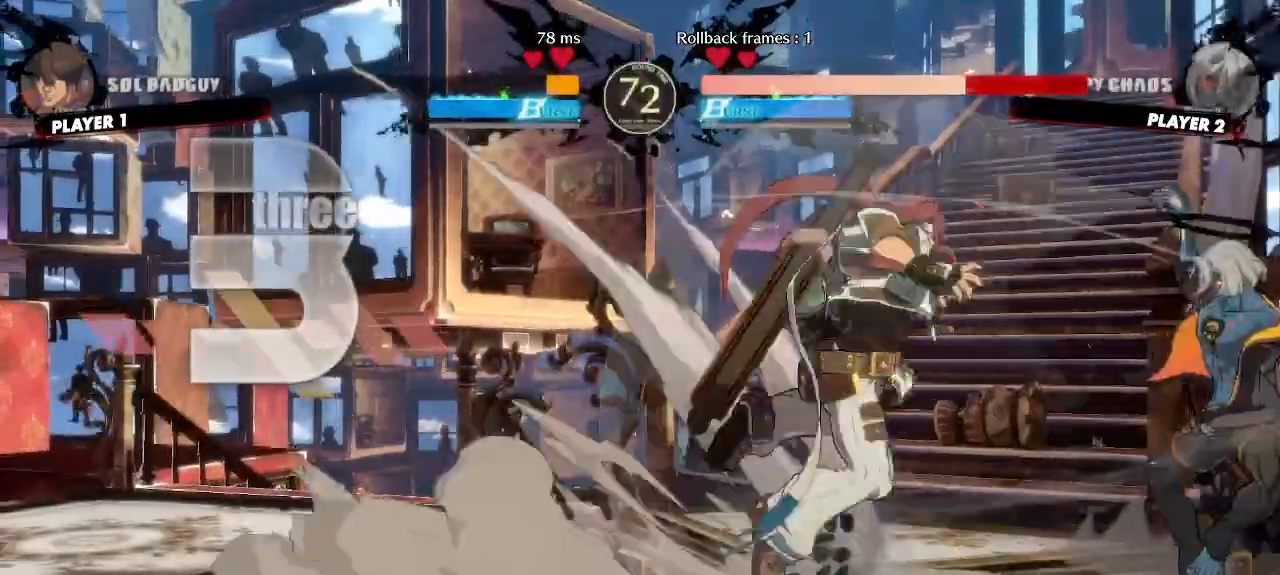
{"dt_ms": 500, "buttons": ["DPAD_RIGHT"], "events": []}
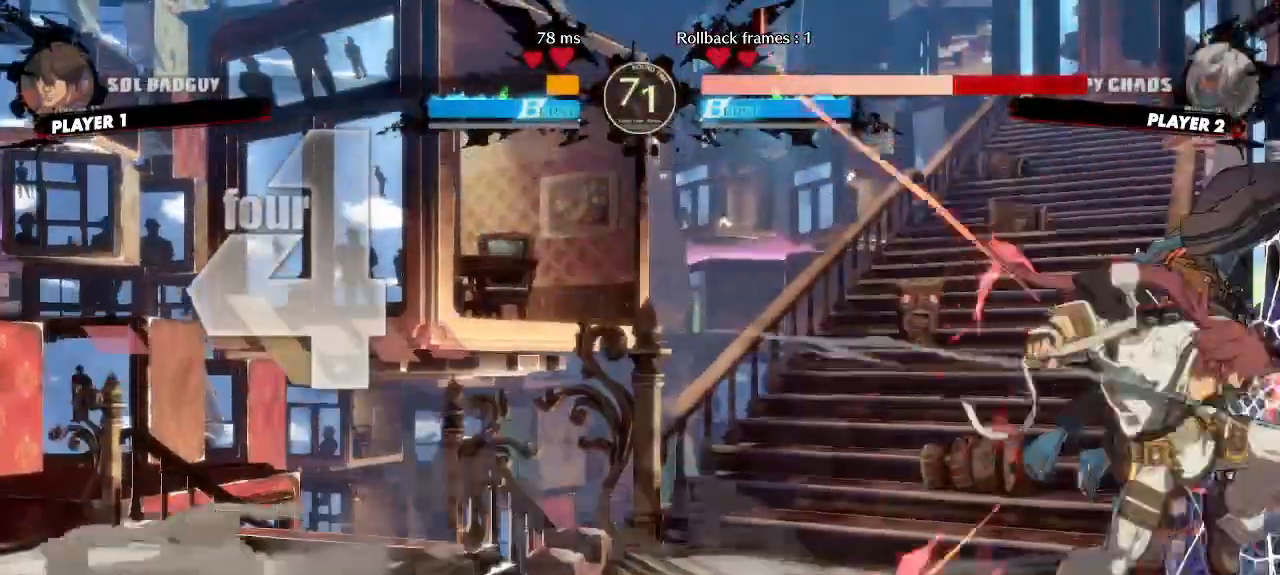
{"dt_ms": 500, "buttons": ["DPAD_RIGHT"], "events": []}
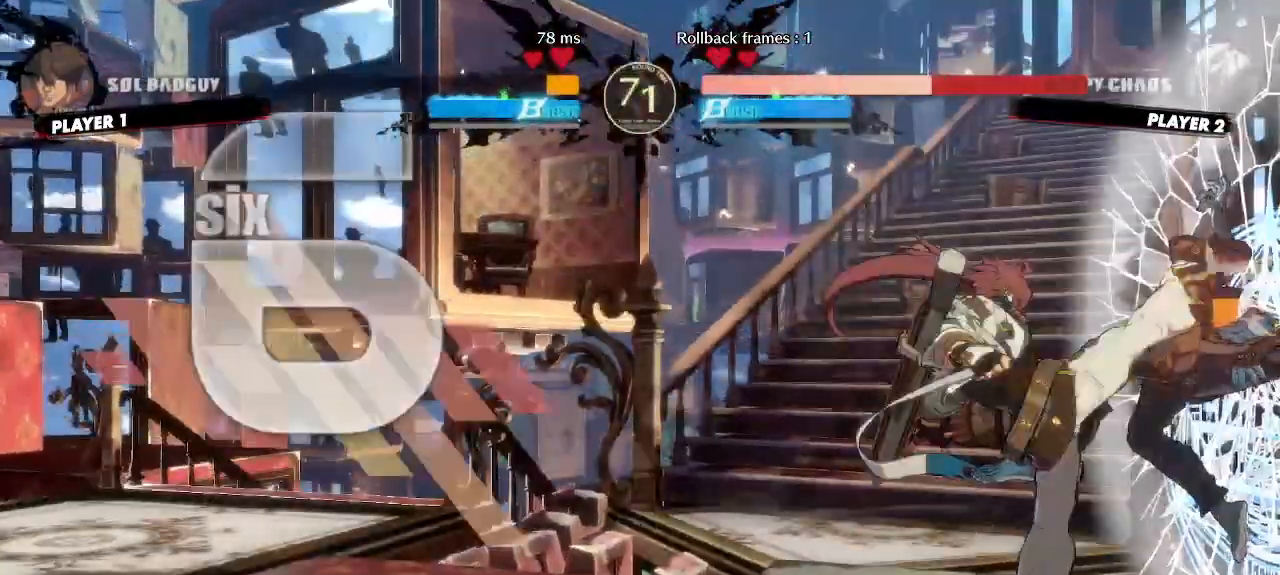
{"dt_ms": 500, "buttons": ["DPAD_RIGHT"], "events": []}
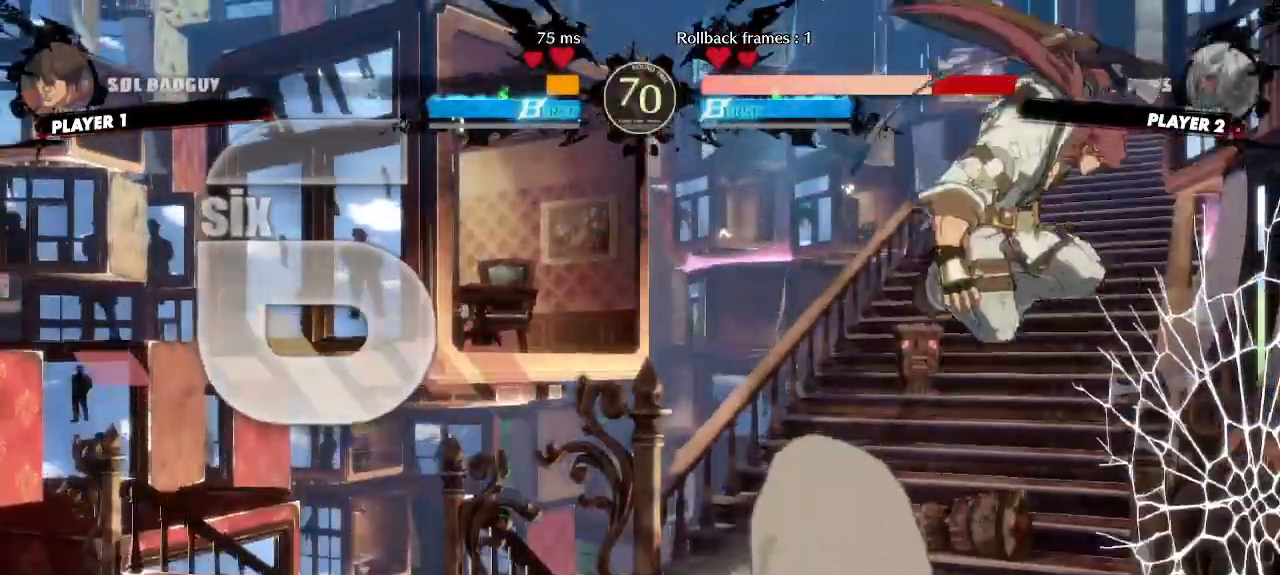
{"dt_ms": 500, "buttons": ["DPAD_RIGHT"], "events": [[350, "DPAD_DOWN", "down"], [450, "DPAD_DOWN", "up"]]}
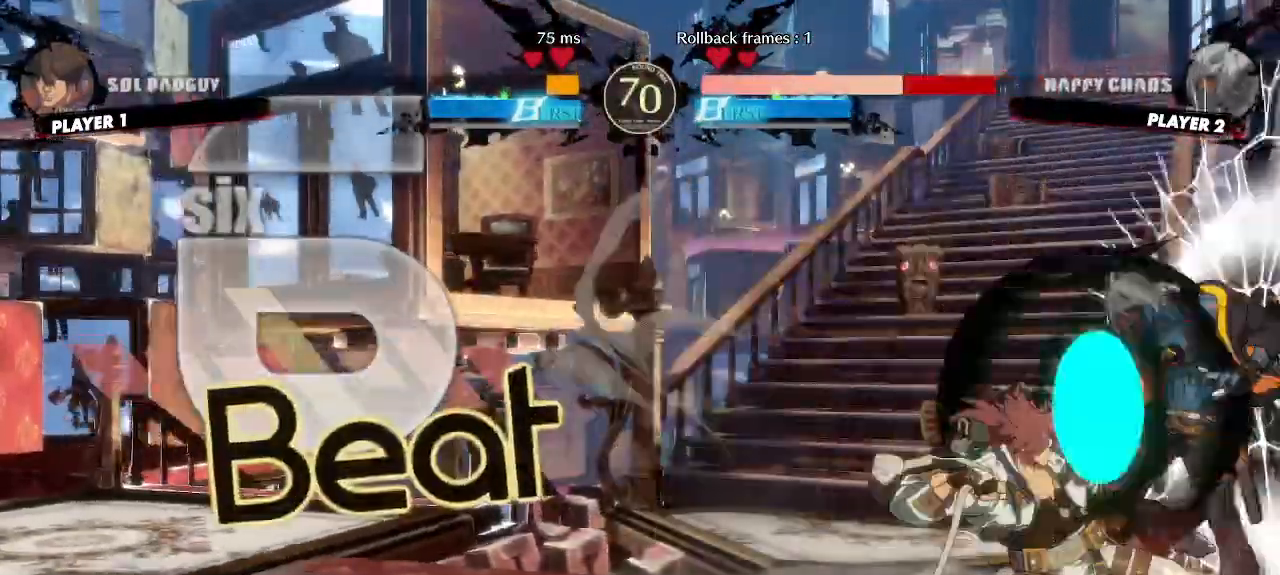
{"dt_ms": 500, "buttons": ["DPAD_DOWN", "DPAD_RIGHT"], "events": [[317, "DPAD_DOWN", "down"]]}
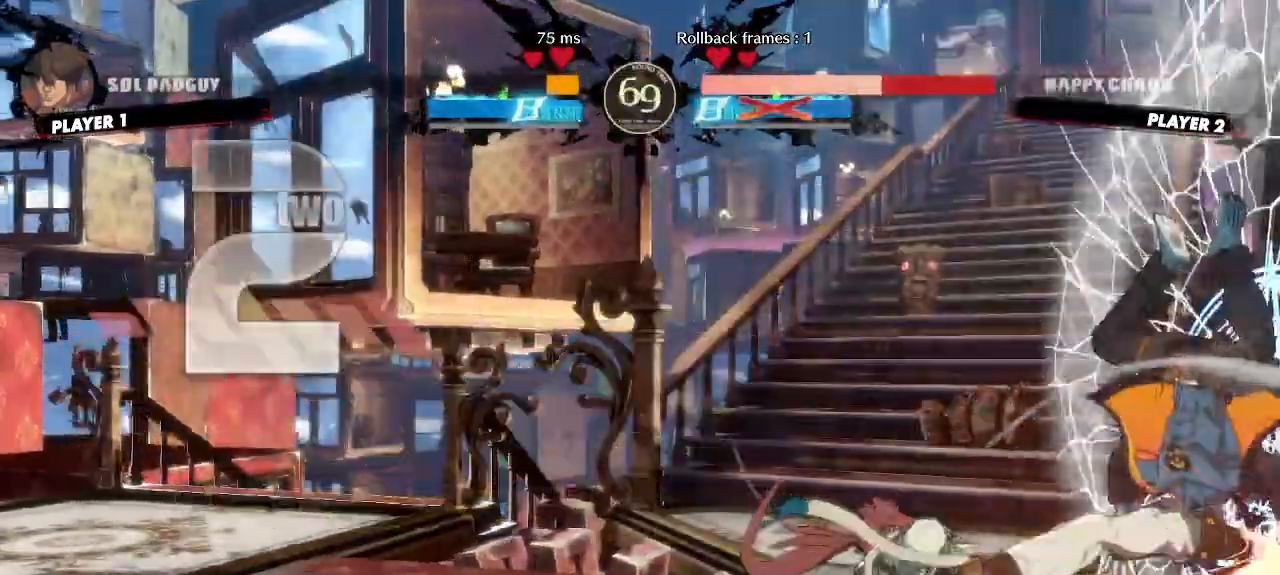
{"dt_ms": 500, "buttons": [], "events": [[217, "DPAD_DOWN", "up"], [250, "DPAD_RIGHT", "up"]]}
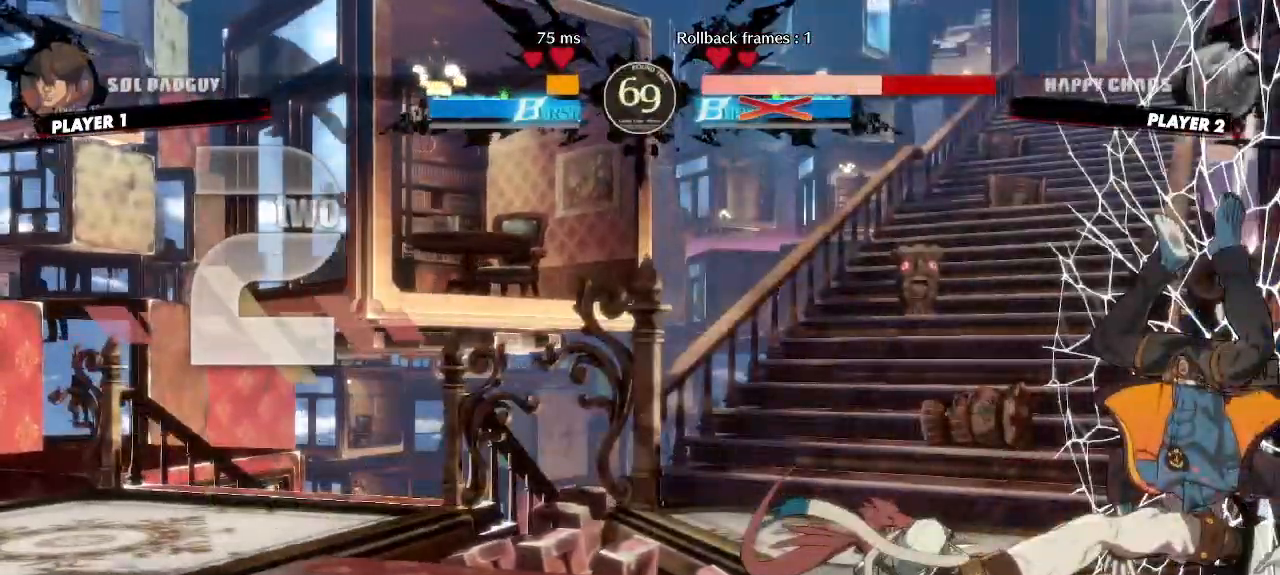
{"dt_ms": 500, "buttons": ["DPAD_LEFT"], "events": [[167, "DPAD_LEFT", "down"]]}
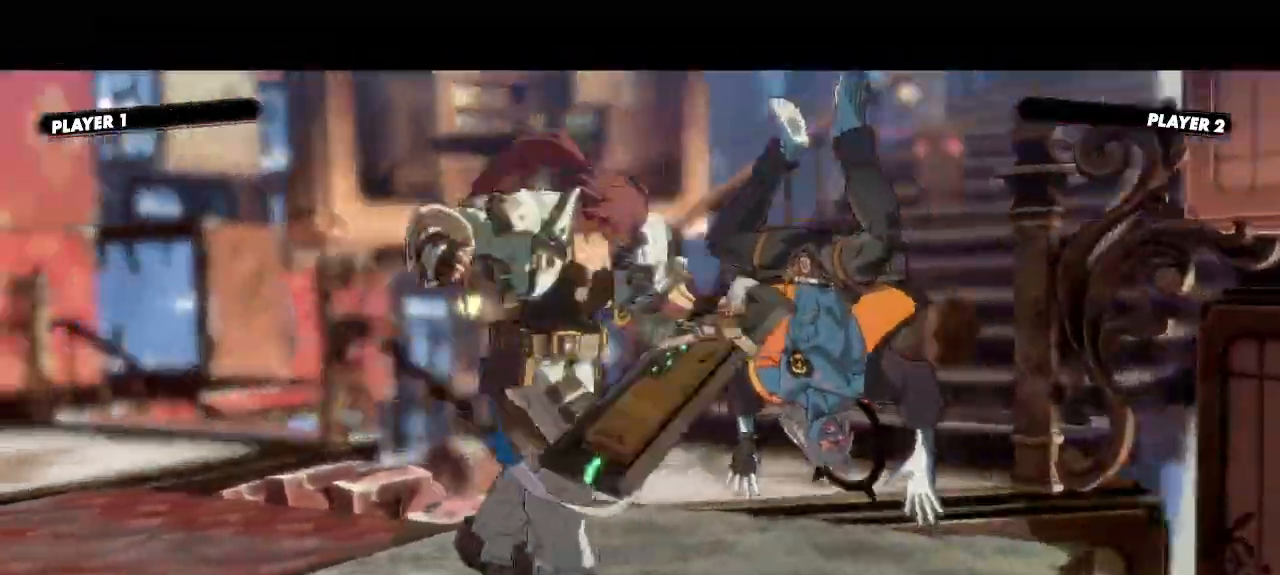
{"dt_ms": 1000, "buttons": []}
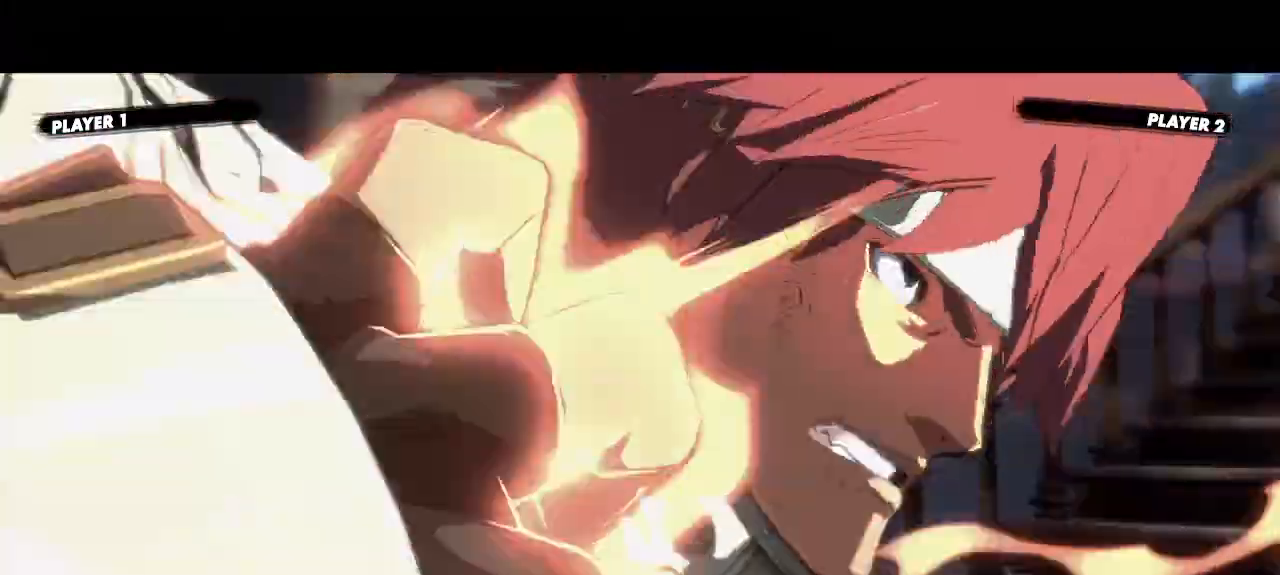
{"dt_ms": 500, "buttons": []}
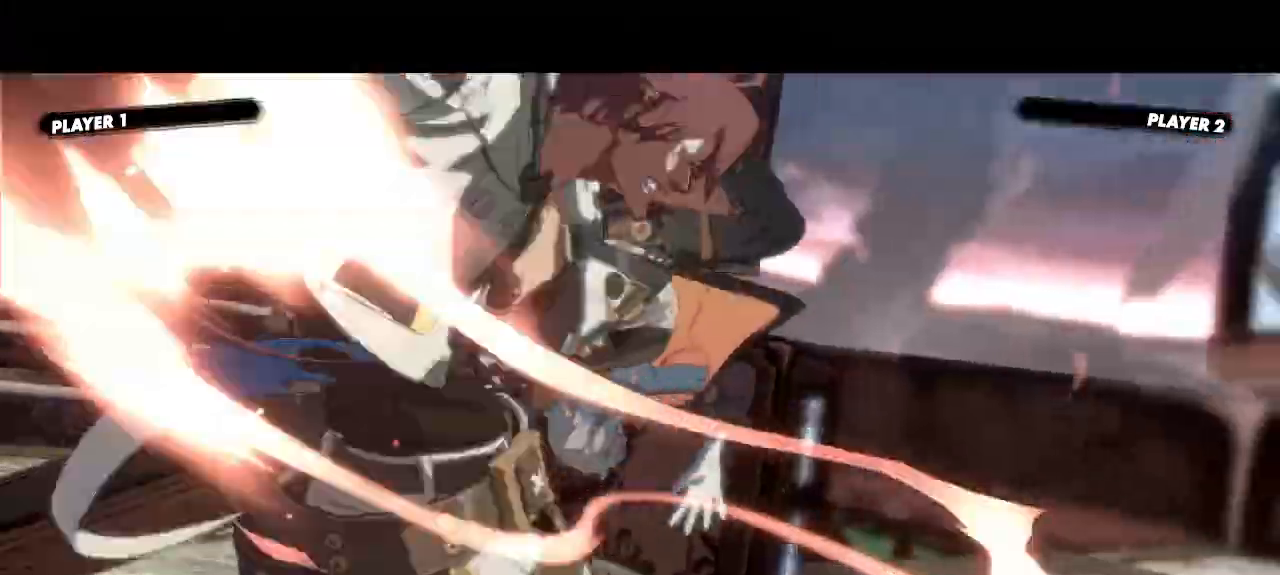
{"dt_ms": 500, "buttons": [], "events": []}
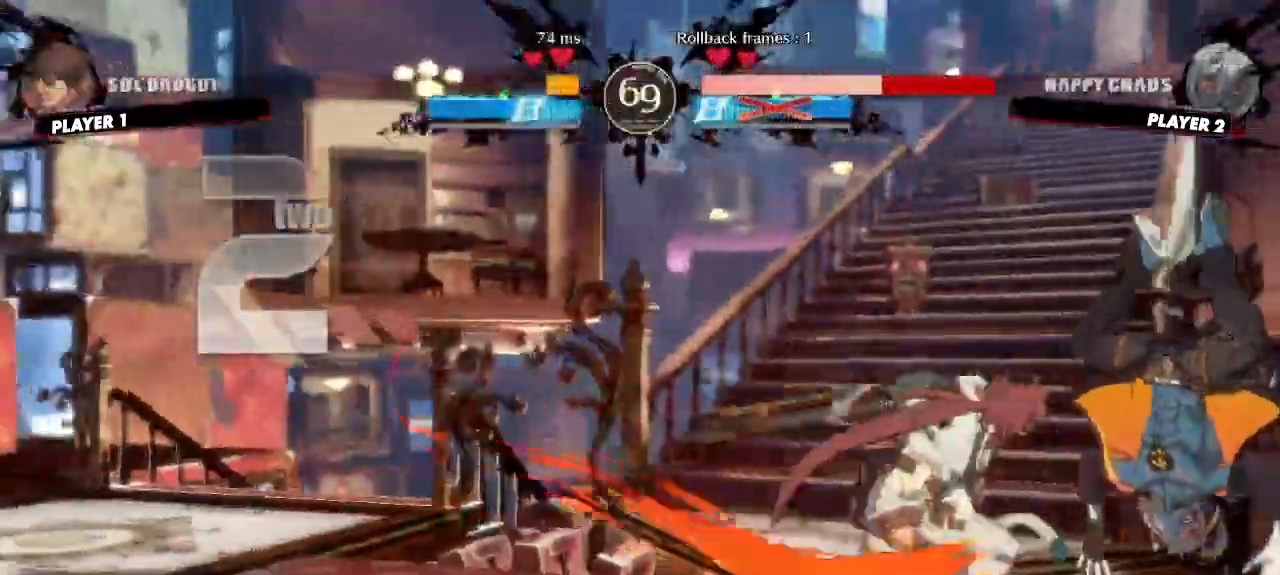
{"dt_ms": 500, "buttons": [], "events": []}
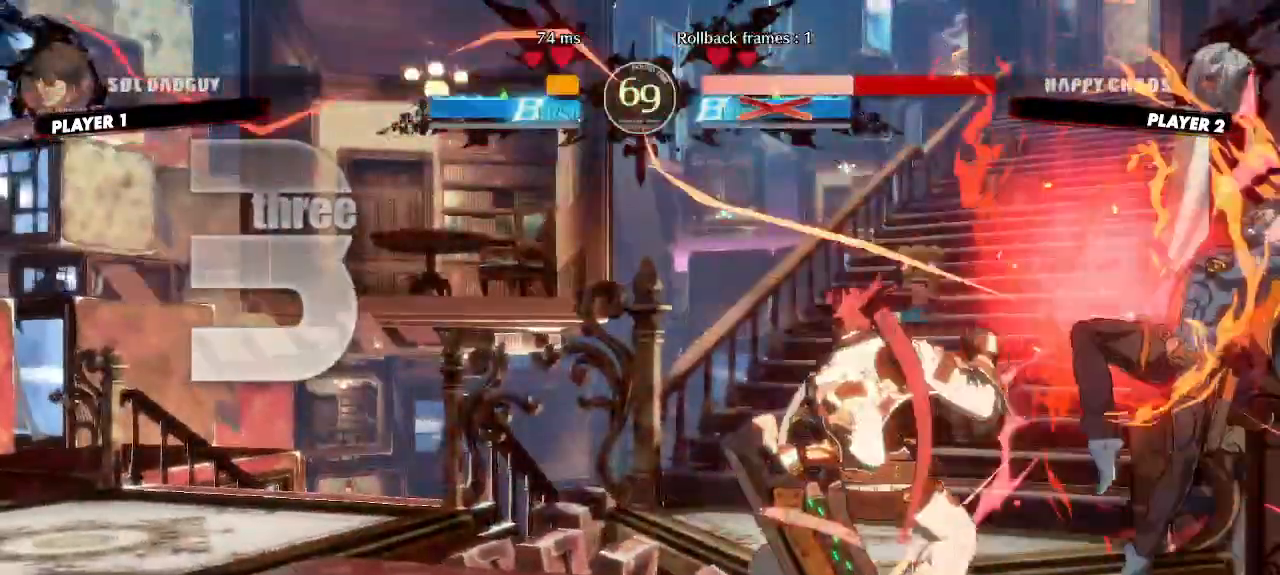
{"dt_ms": 500, "buttons": [], "events": [[267, "P", "down"], [417, "P", "up"]]}
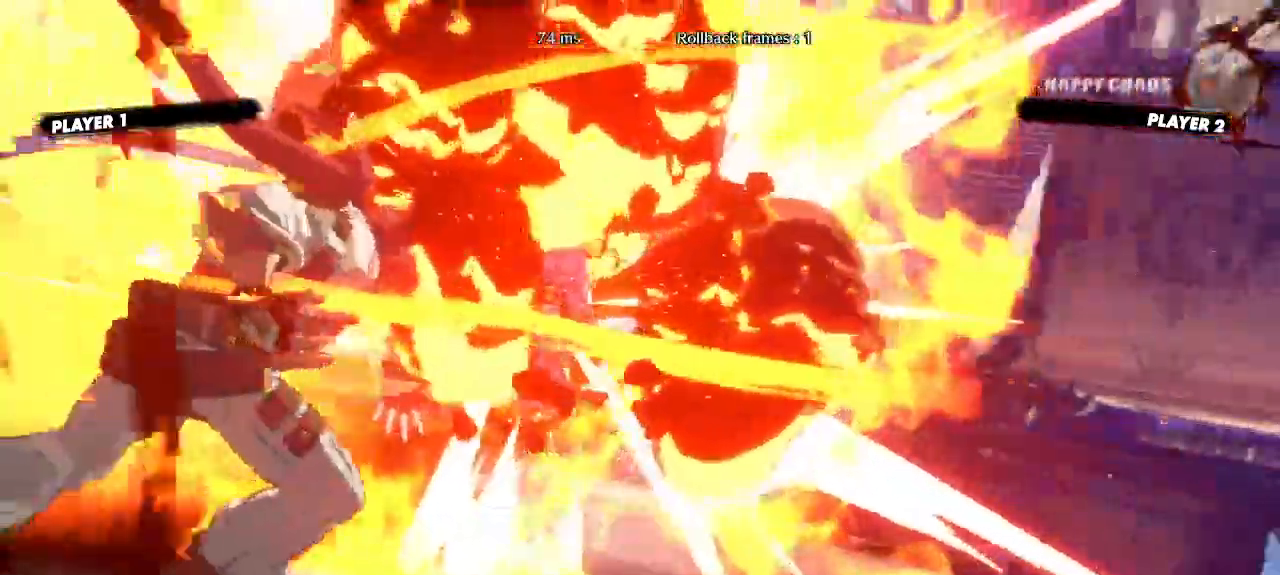
{"dt_ms": 500, "buttons": [], "events": [[33, "P", "down"], [83, "P", "up"]]}